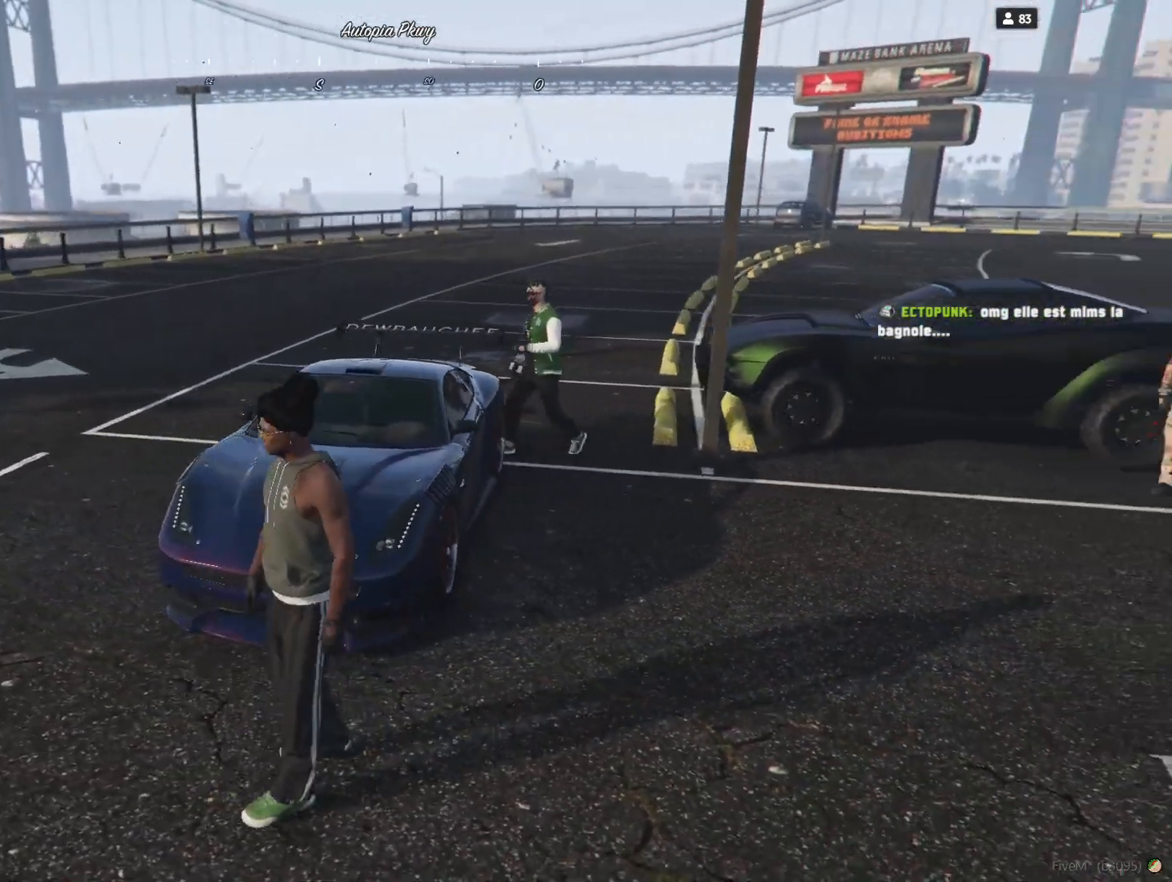
Gameplay with keyboard and mouse; each line is a JSON object with the keys held at the frame after it. "events" lists presses ("down") and releases ("up") of "a", "d", "e", "q", "r", "s", "space" and "w" between this image and that frame as [ms after this image, input, new state], when the widget could be followed in between. No other keys are recorded. Mouse buttons are not recorded. Not read: mouse_move.
{"keys": [], "events": []}
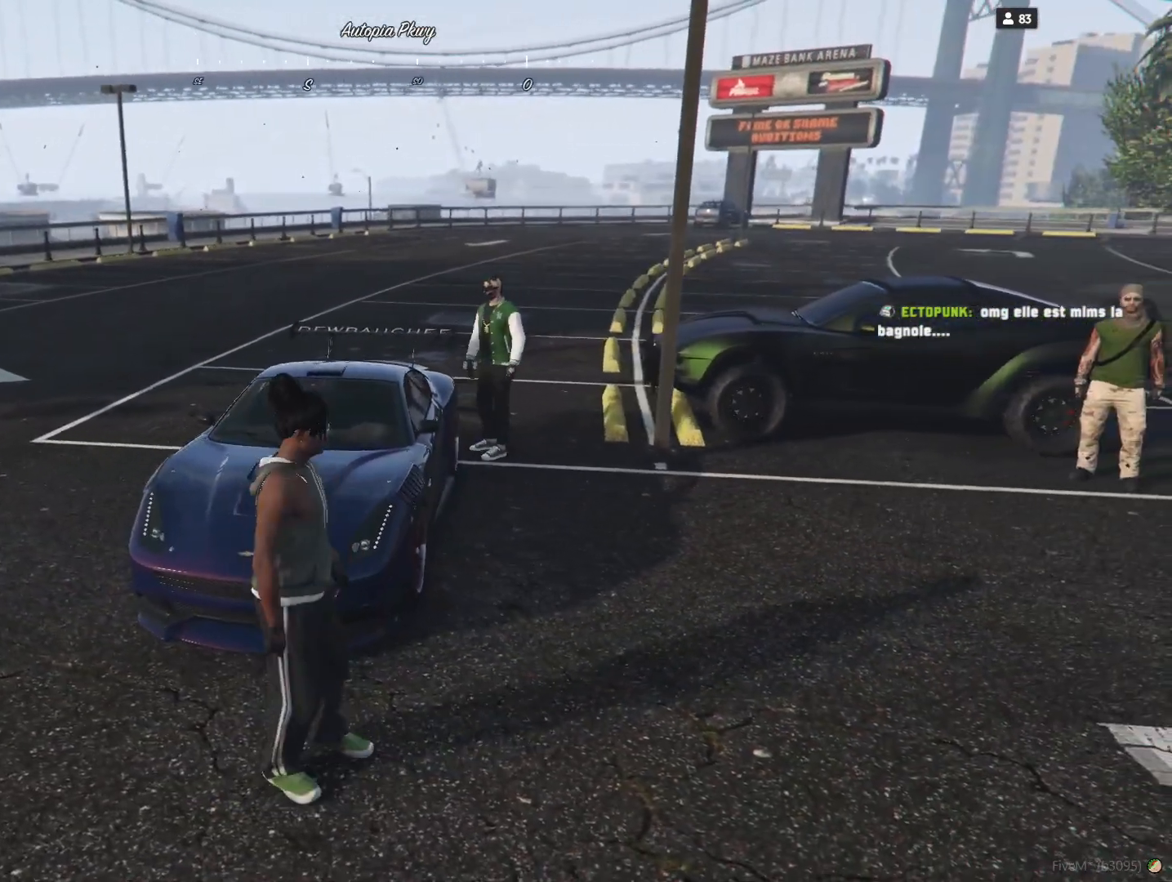
{"keys": [], "events": []}
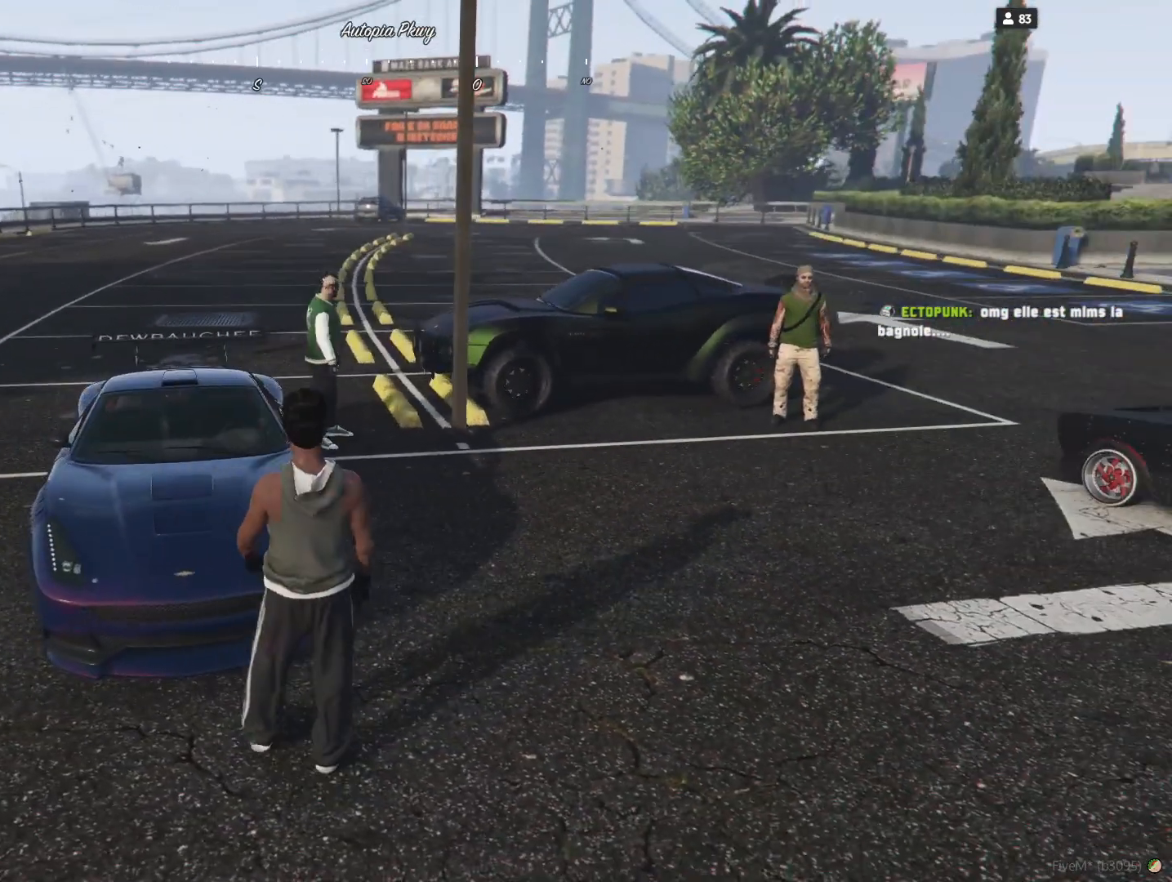
{"keys": [], "events": []}
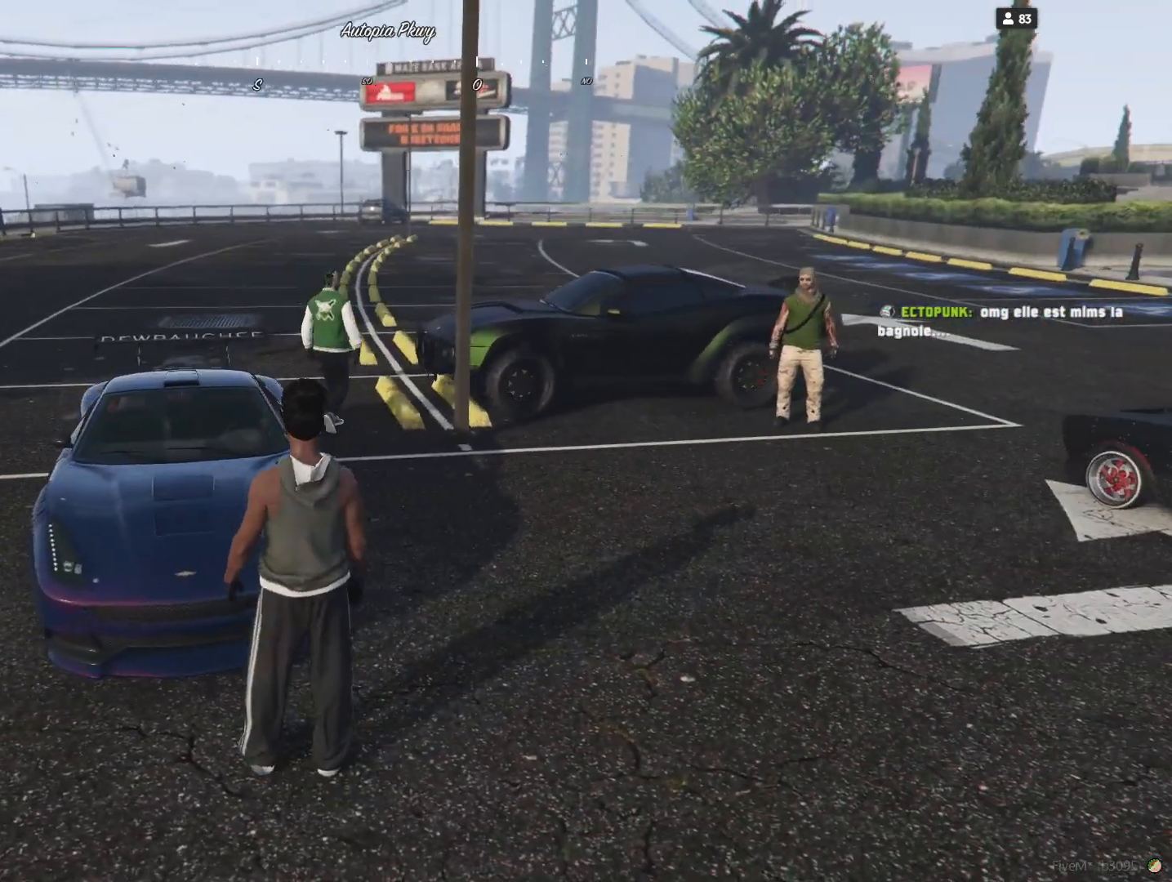
{"keys": ["d"], "events": [[167, "d", "down"]]}
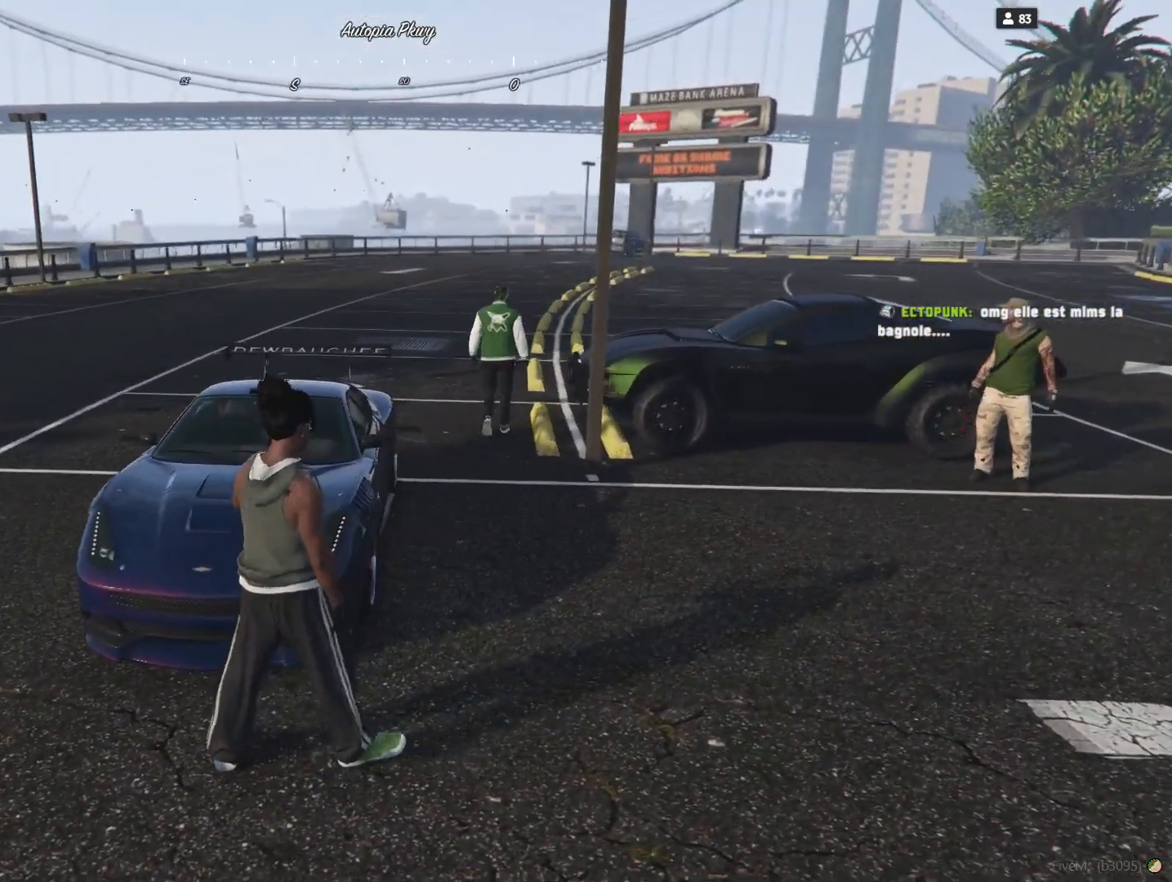
{"keys": [], "events": [[200, "d", "up"]]}
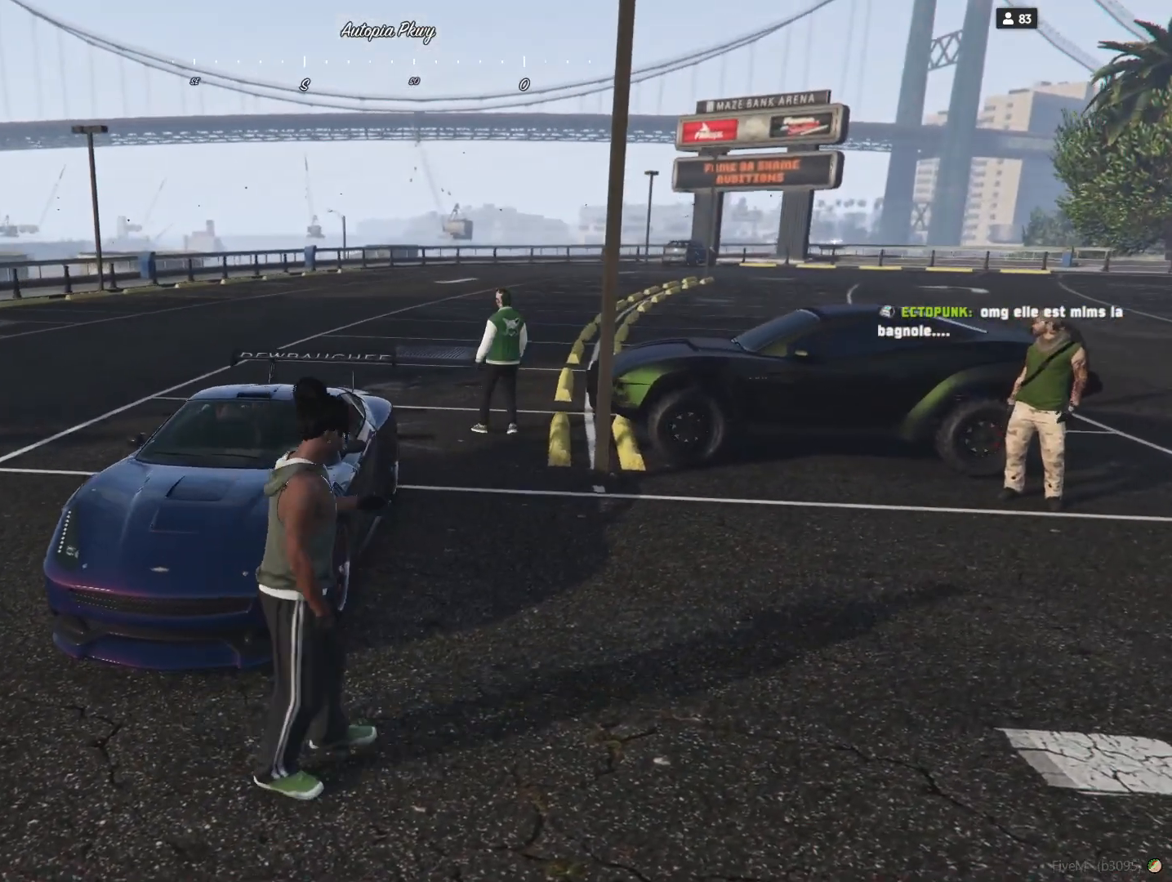
{"keys": [], "events": []}
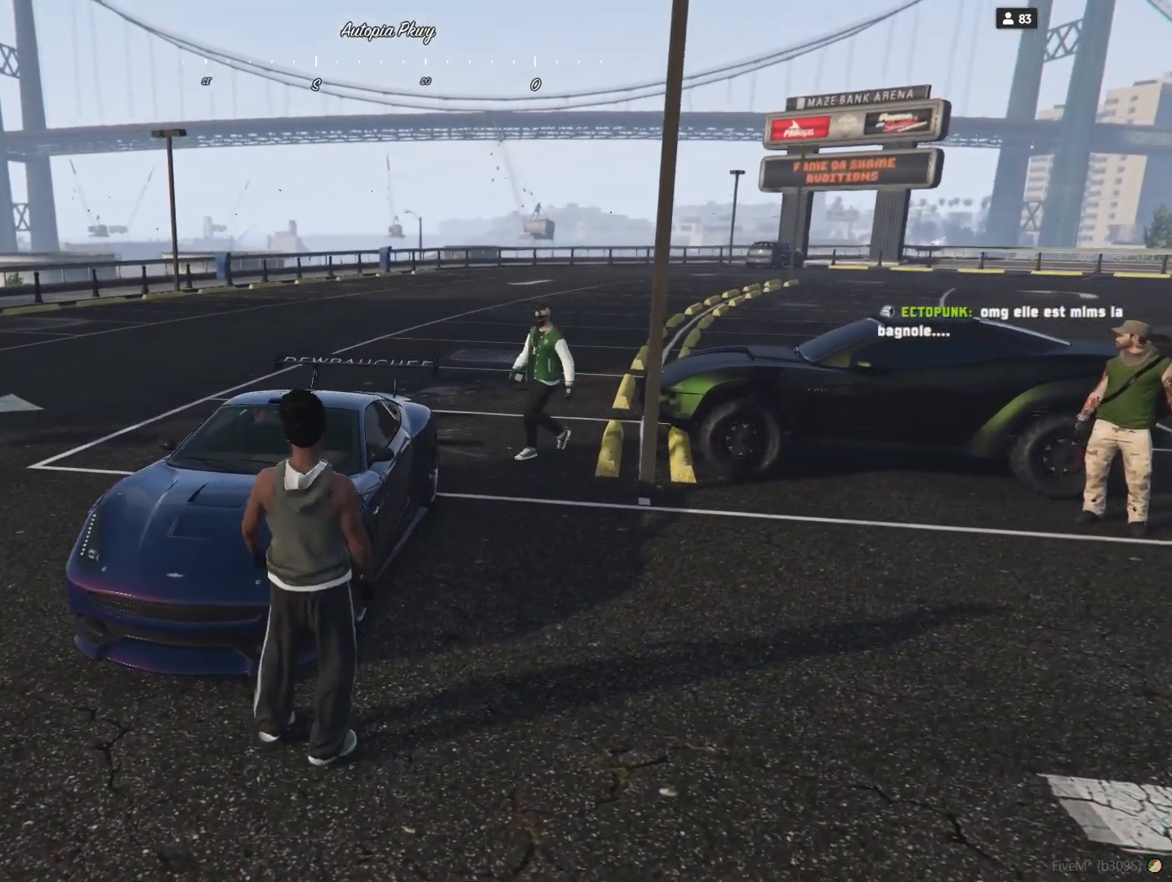
{"keys": [], "events": []}
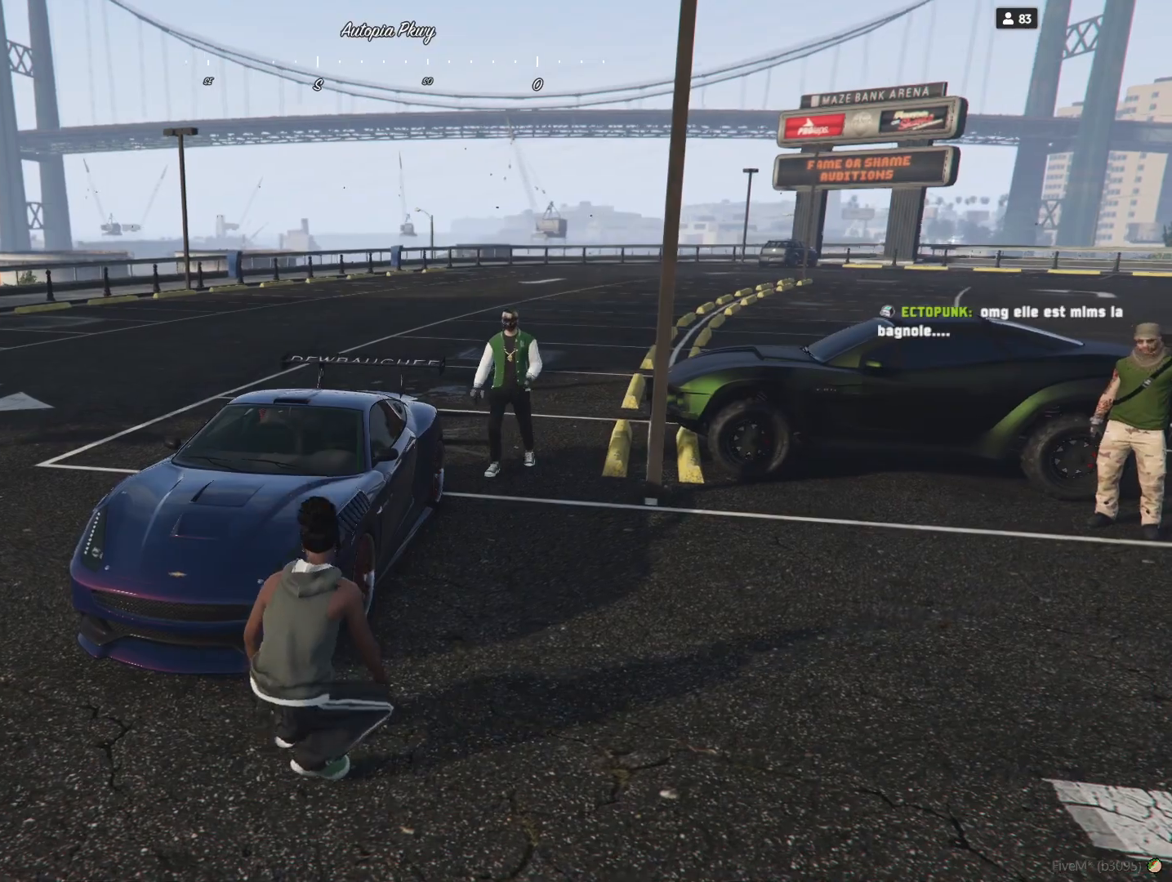
{"keys": [], "events": []}
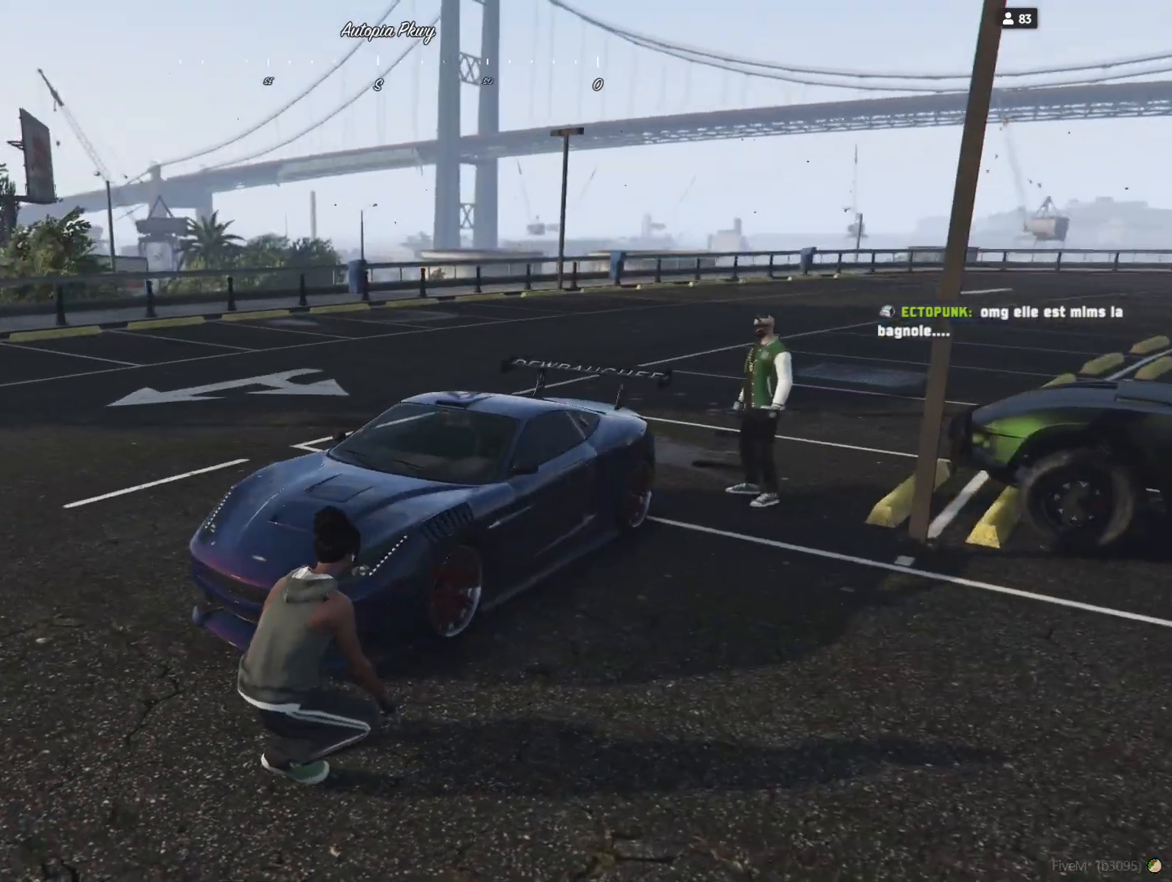
{"keys": [], "events": []}
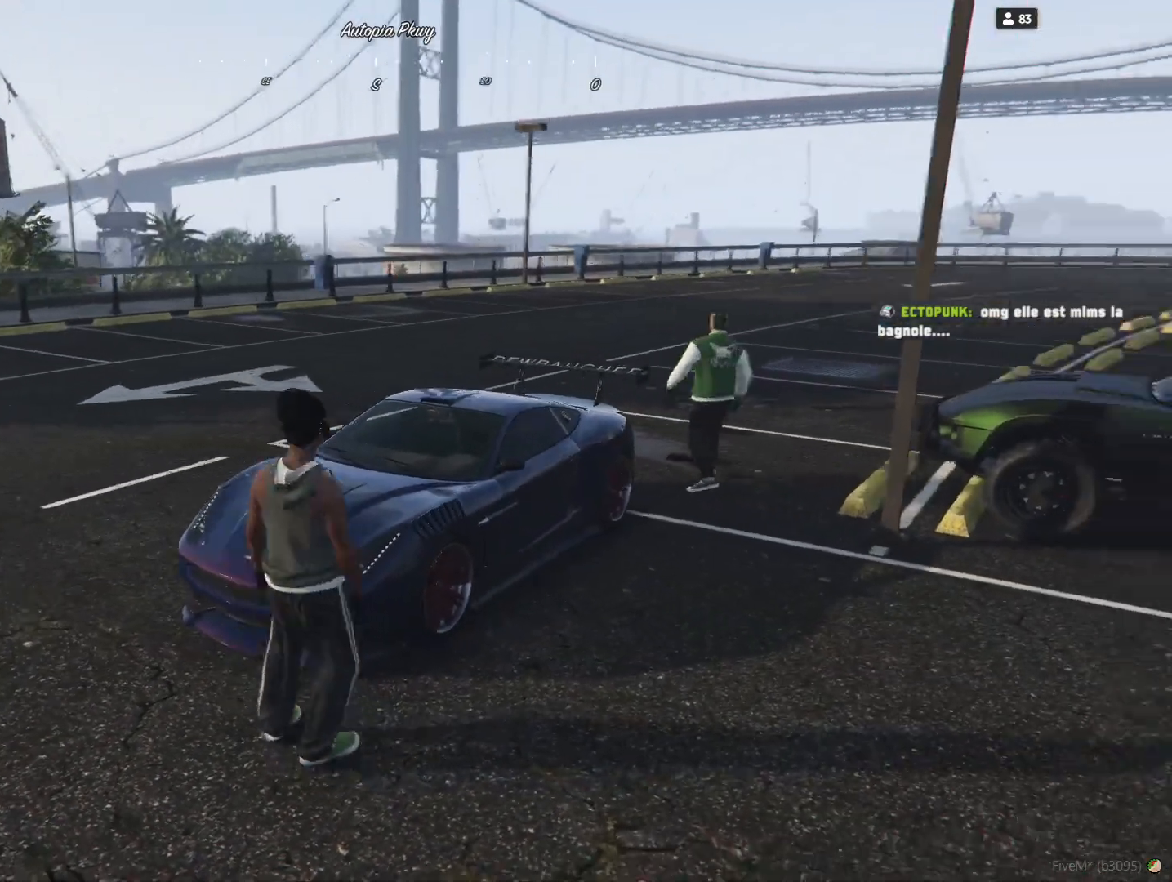
{"keys": ["d"], "events": [[200, "d", "down"]]}
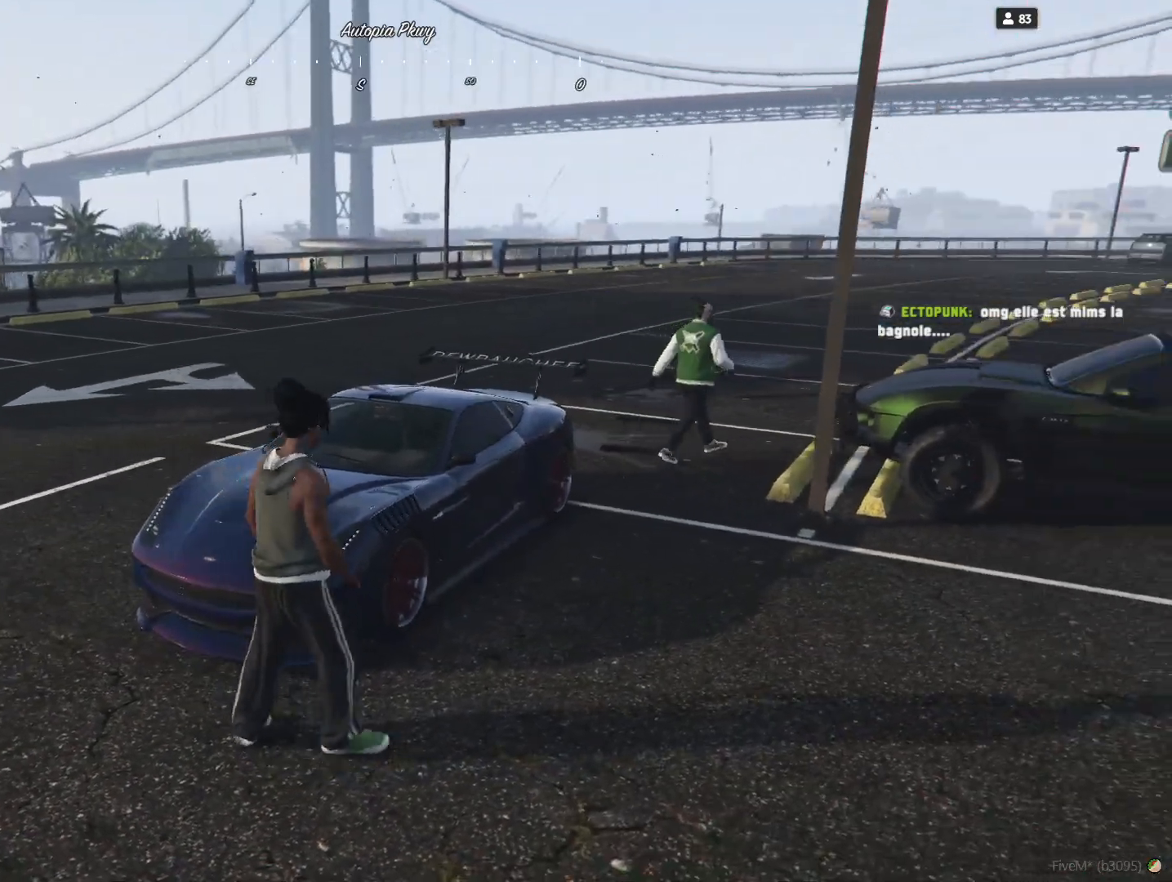
{"keys": ["d"], "events": []}
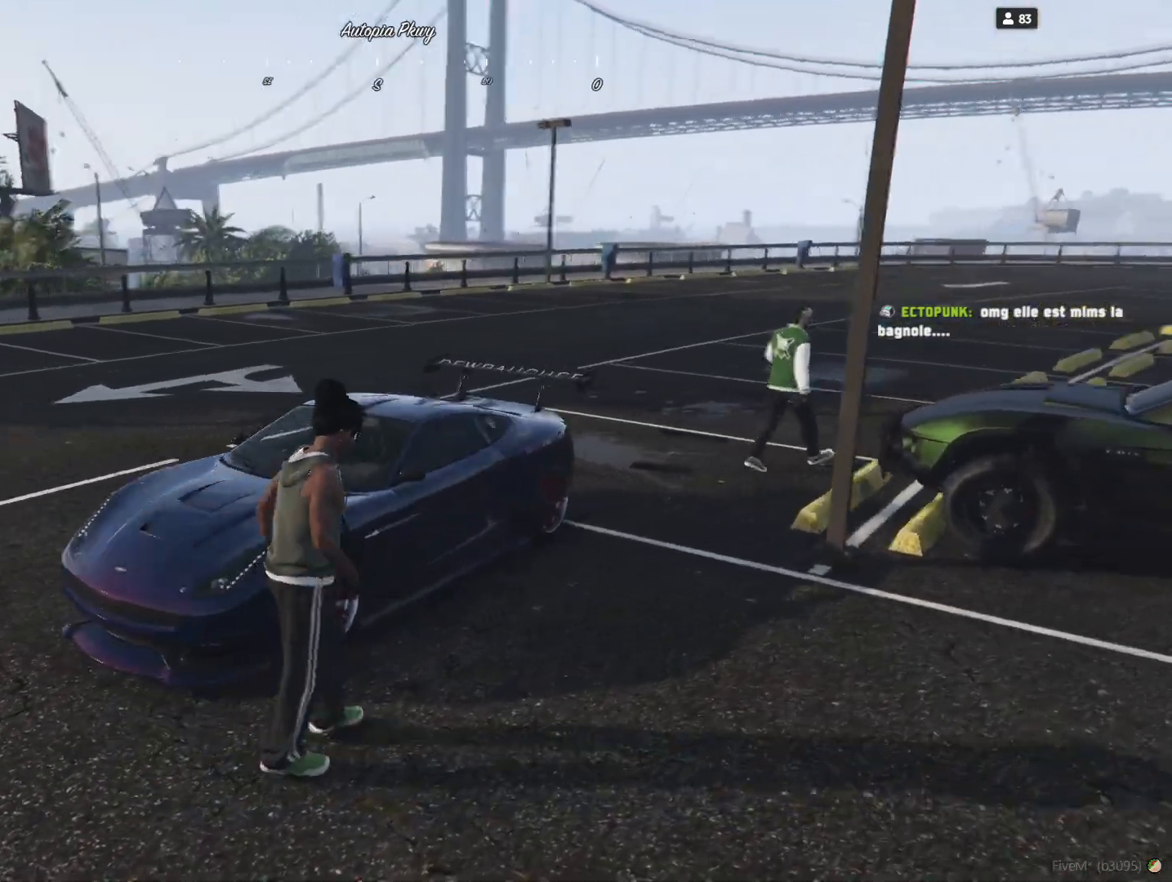
{"keys": [], "events": [[267, "d", "up"]]}
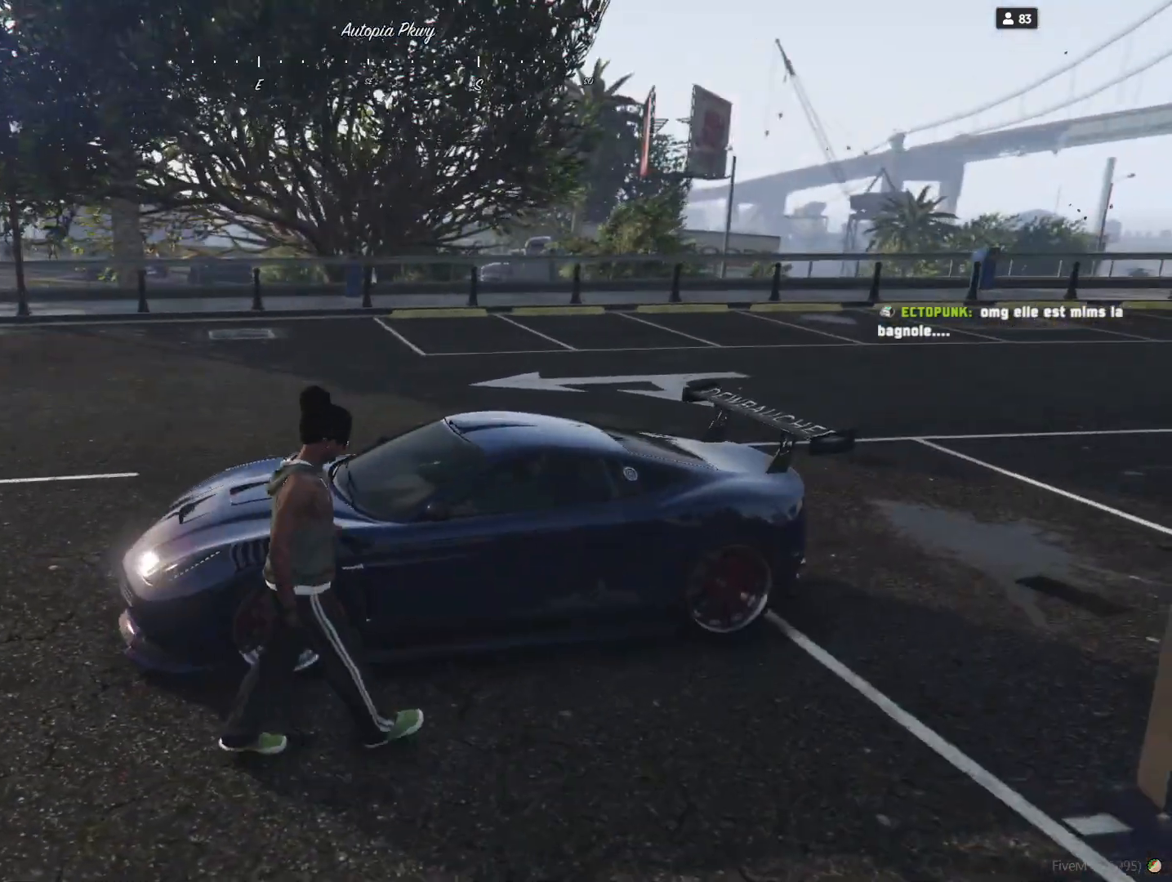
{"keys": ["d"], "events": [[34, "d", "down"]]}
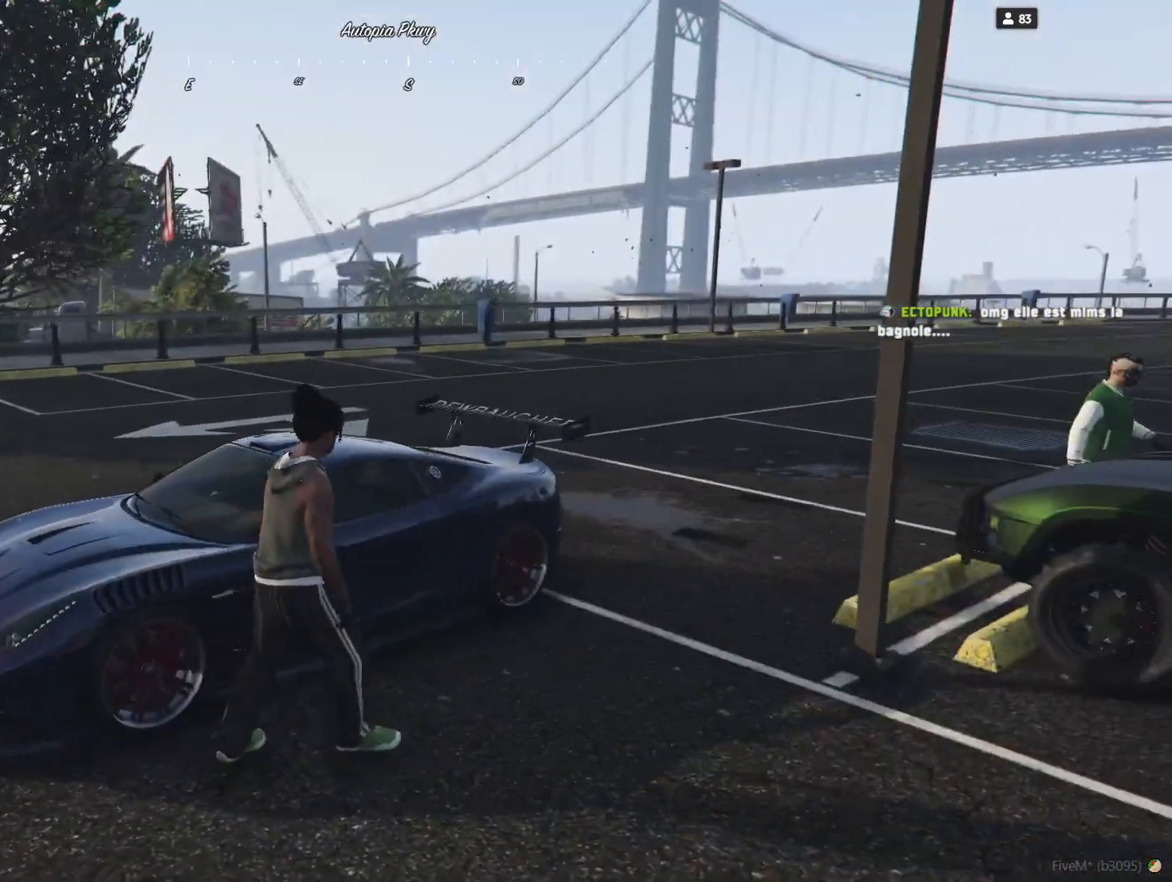
{"keys": ["d"], "events": []}
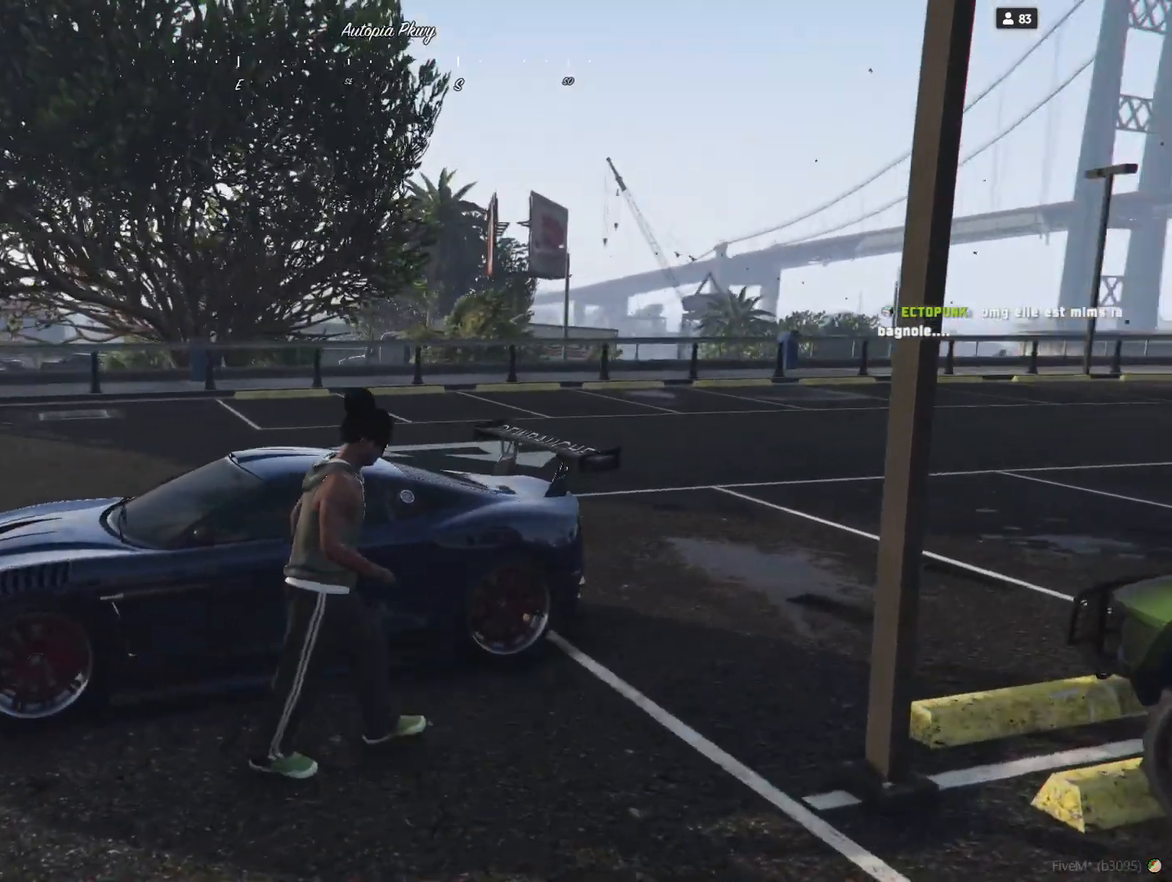
{"keys": ["d"], "events": []}
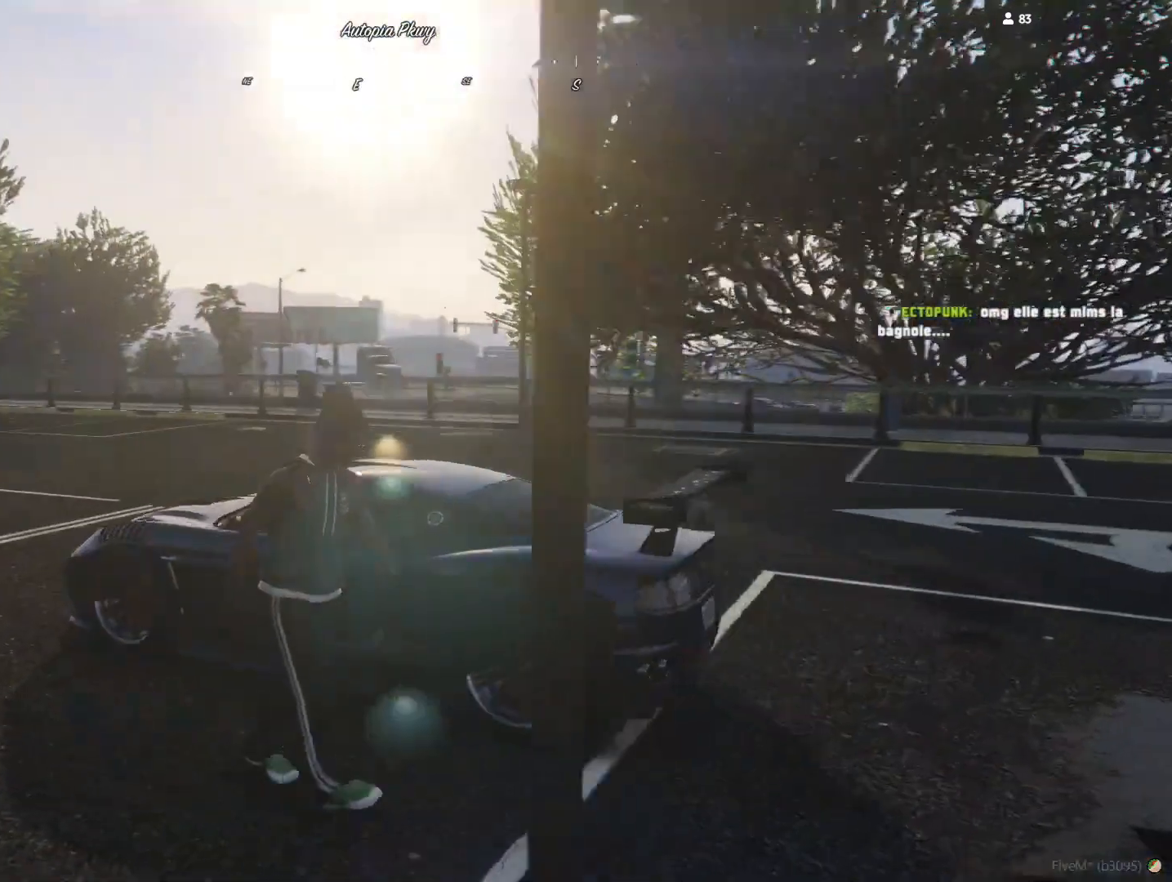
{"keys": ["d", "s"], "events": [[467, "s", "down"]]}
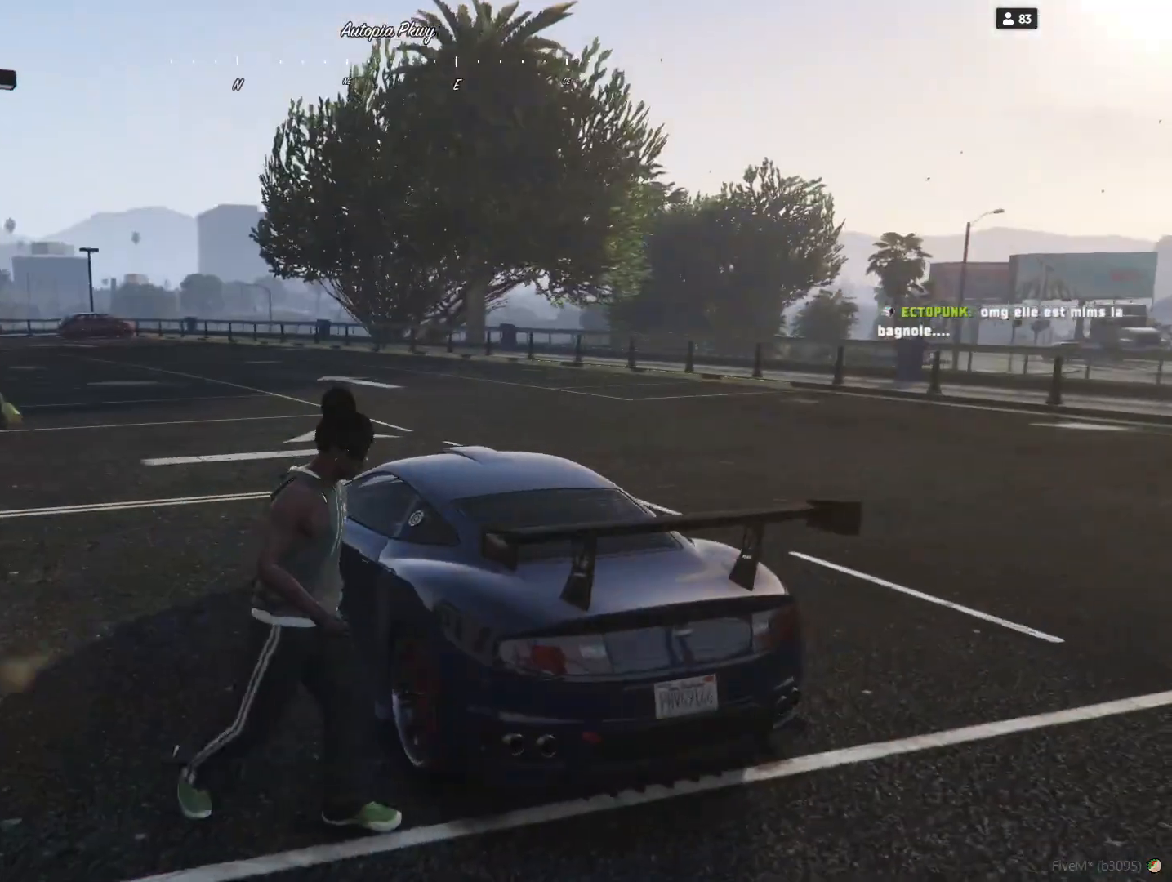
{"keys": ["s"], "events": [[134, "d", "up"]]}
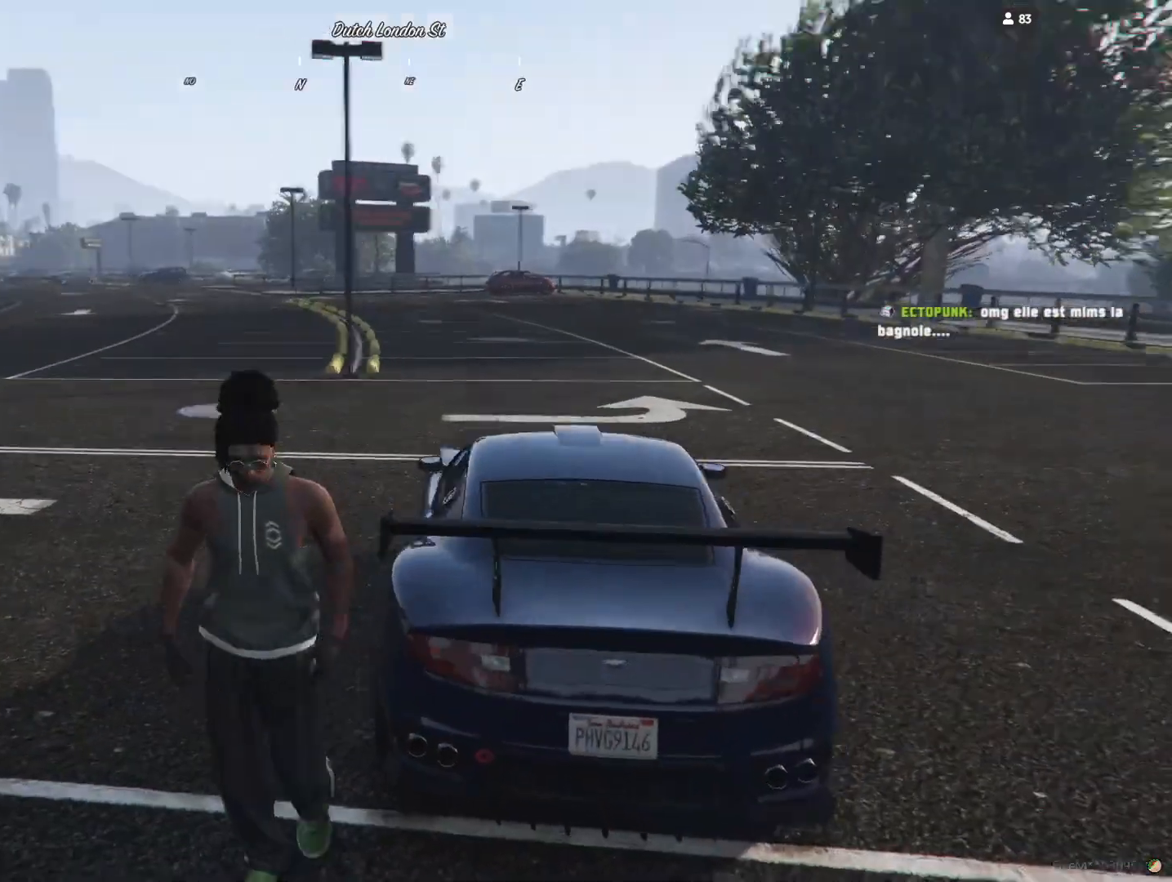
{"keys": [], "events": [[67, "d", "down"], [200, "s", "up"], [334, "d", "up"]]}
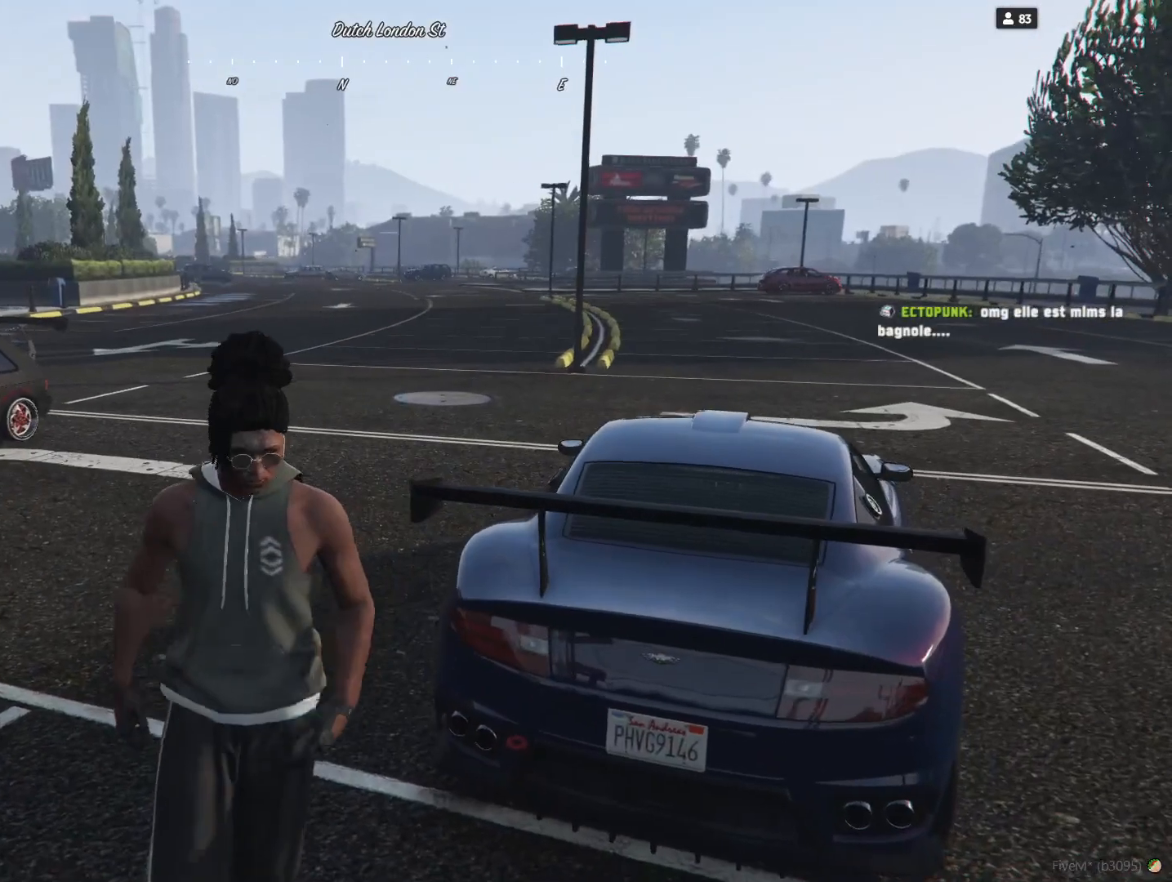
{"keys": [], "events": []}
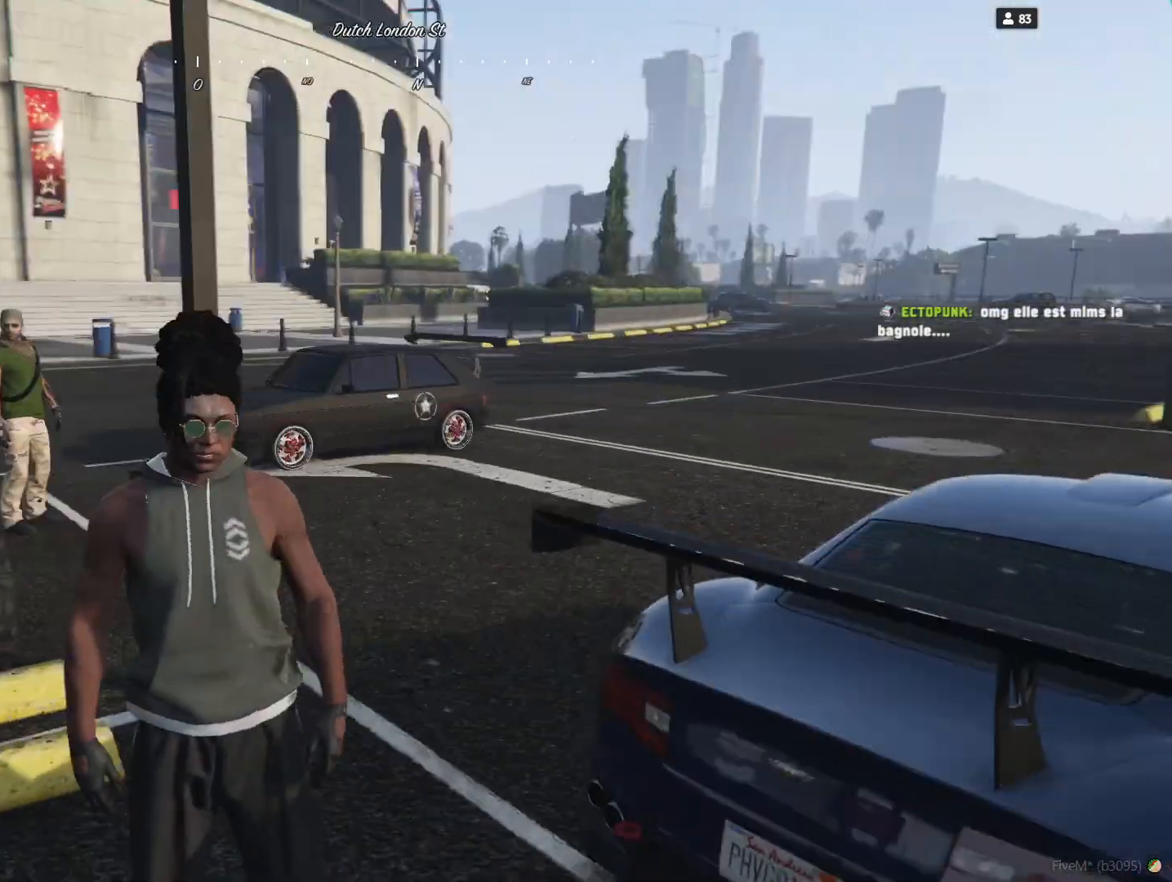
{"keys": []}
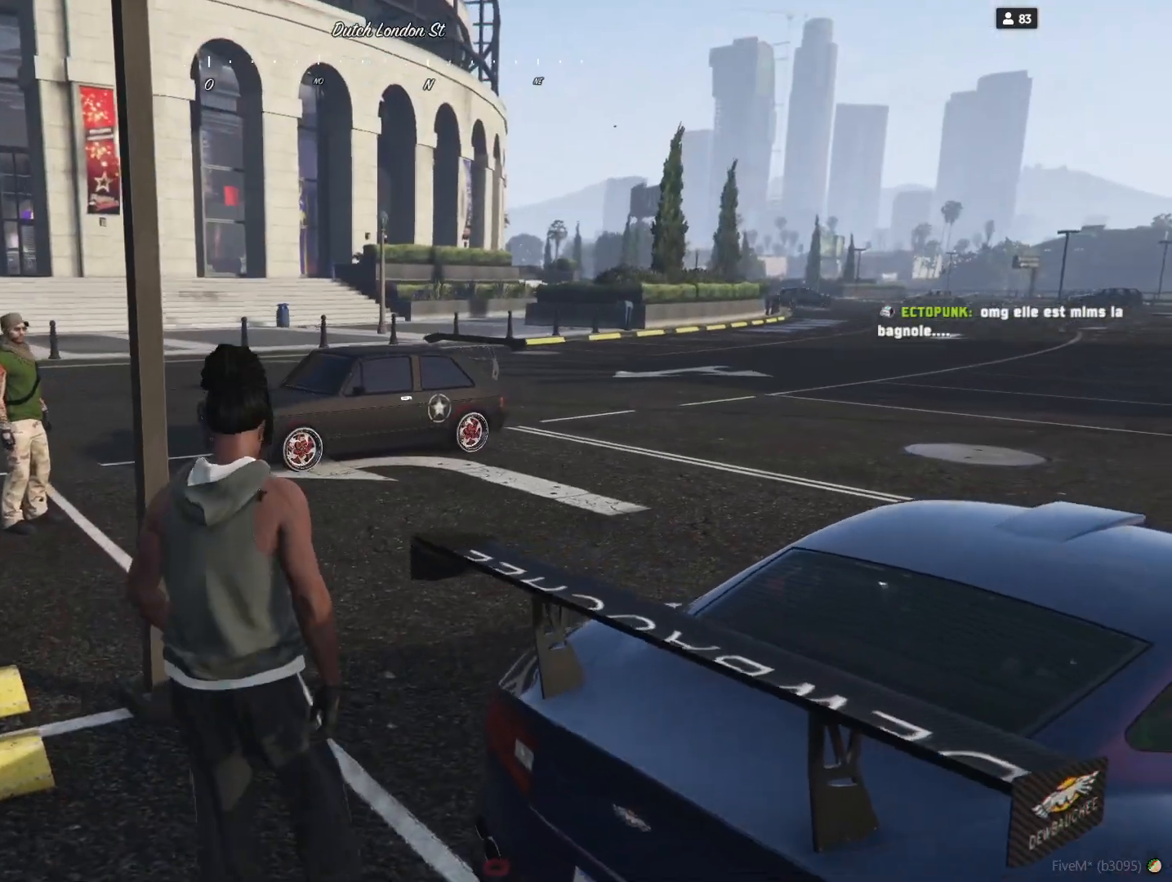
{"keys": [], "events": []}
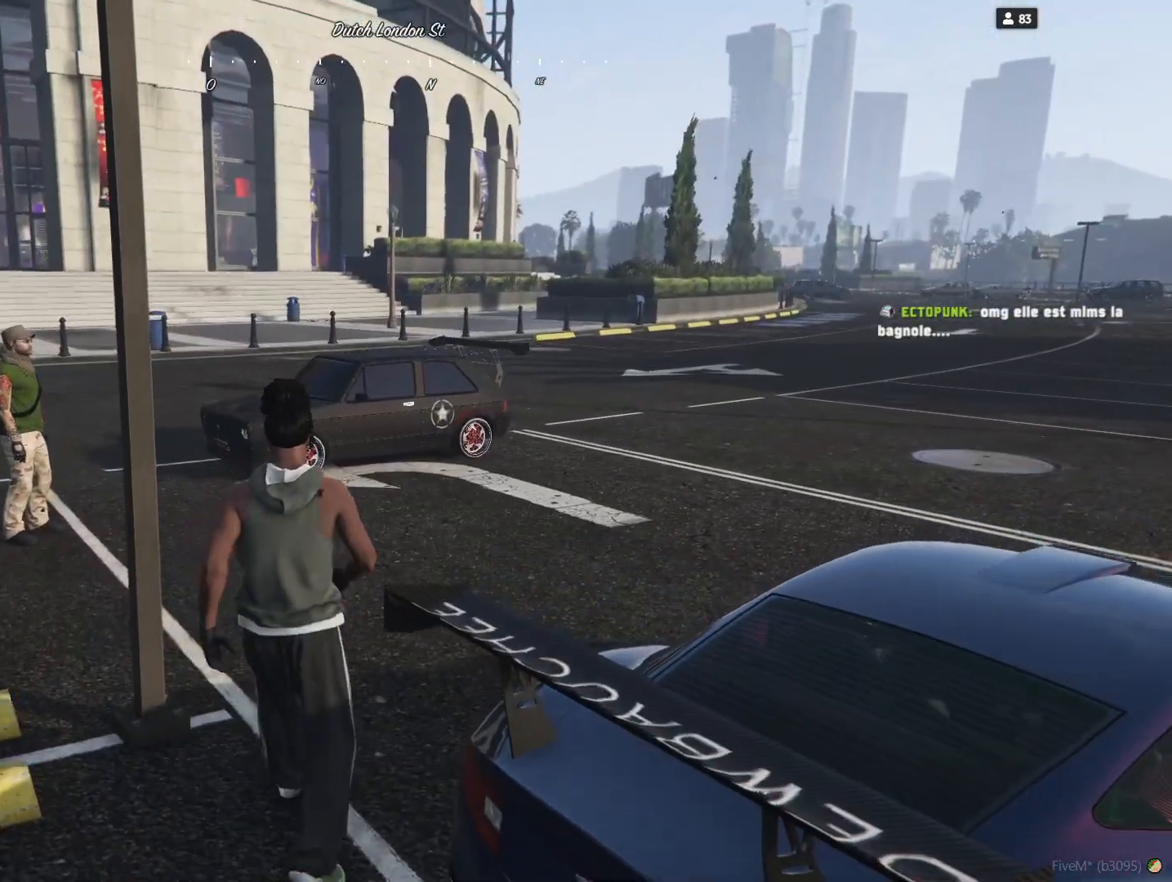
{"keys": [], "events": []}
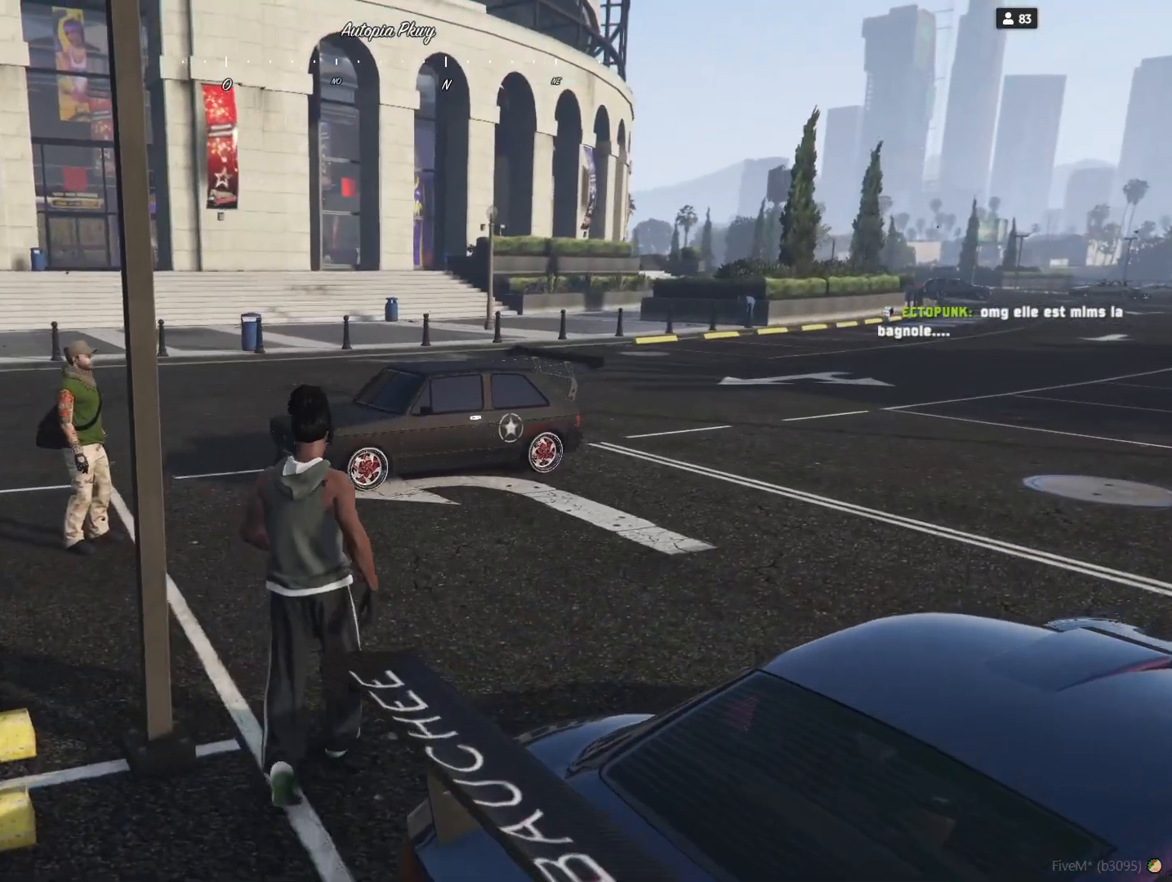
{"keys": [], "events": [[267, "d", "down"], [400, "d", "up"]]}
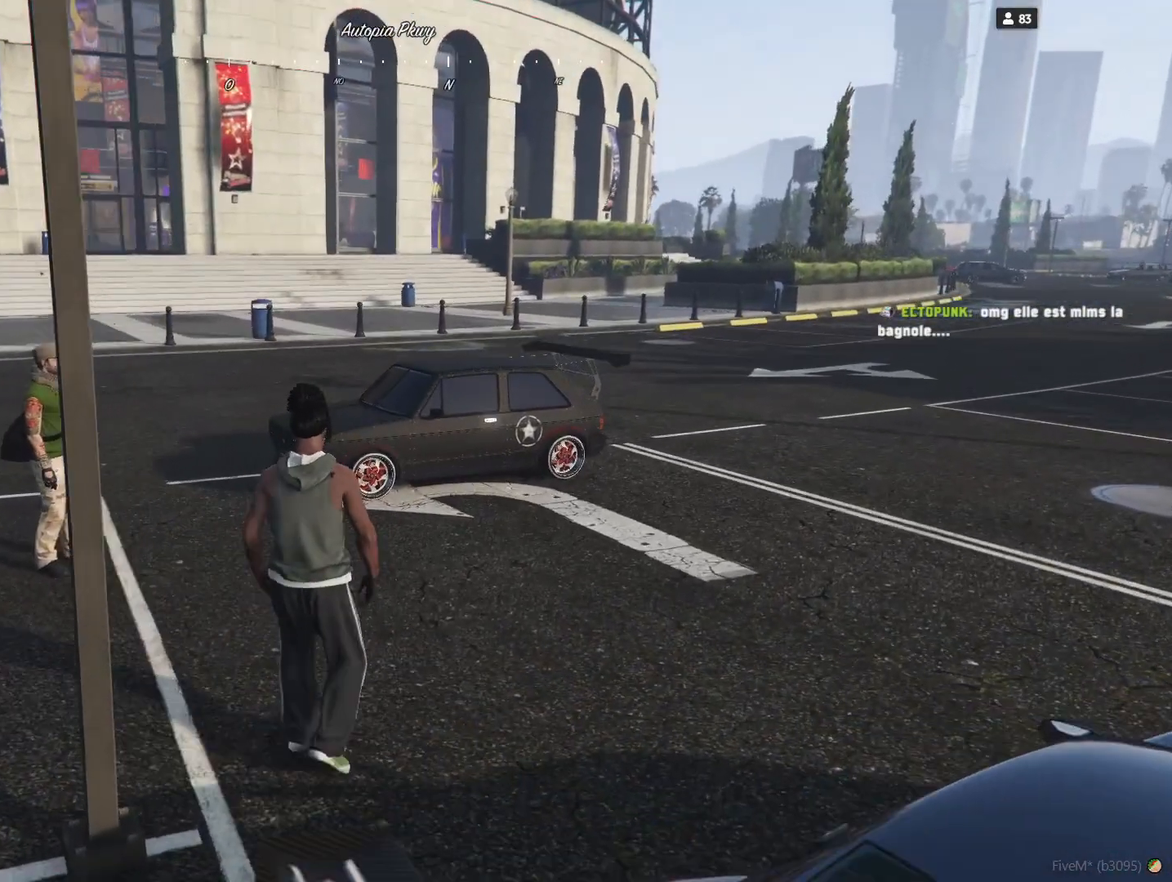
{"keys": [], "events": [[200, "d", "down"], [400, "d", "up"]]}
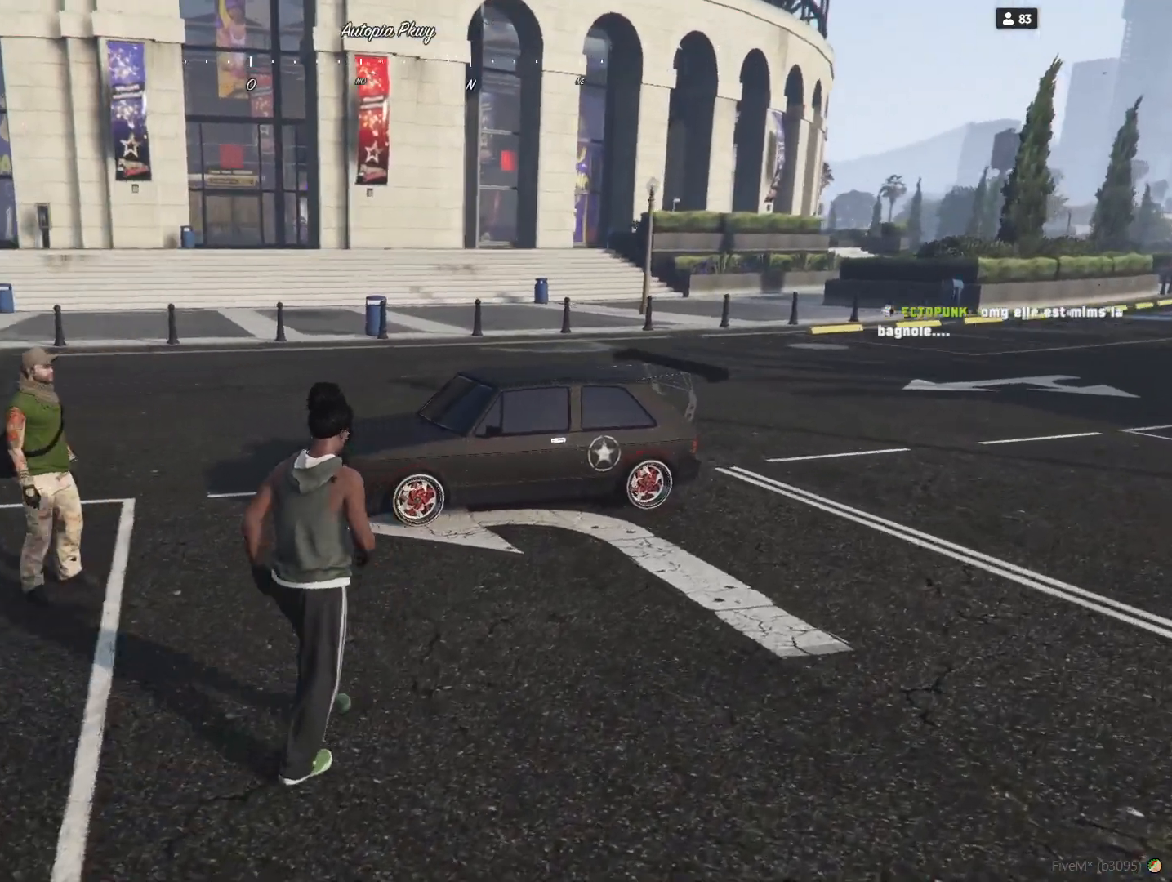
{"keys": ["d"], "events": [[134, "d", "down"]]}
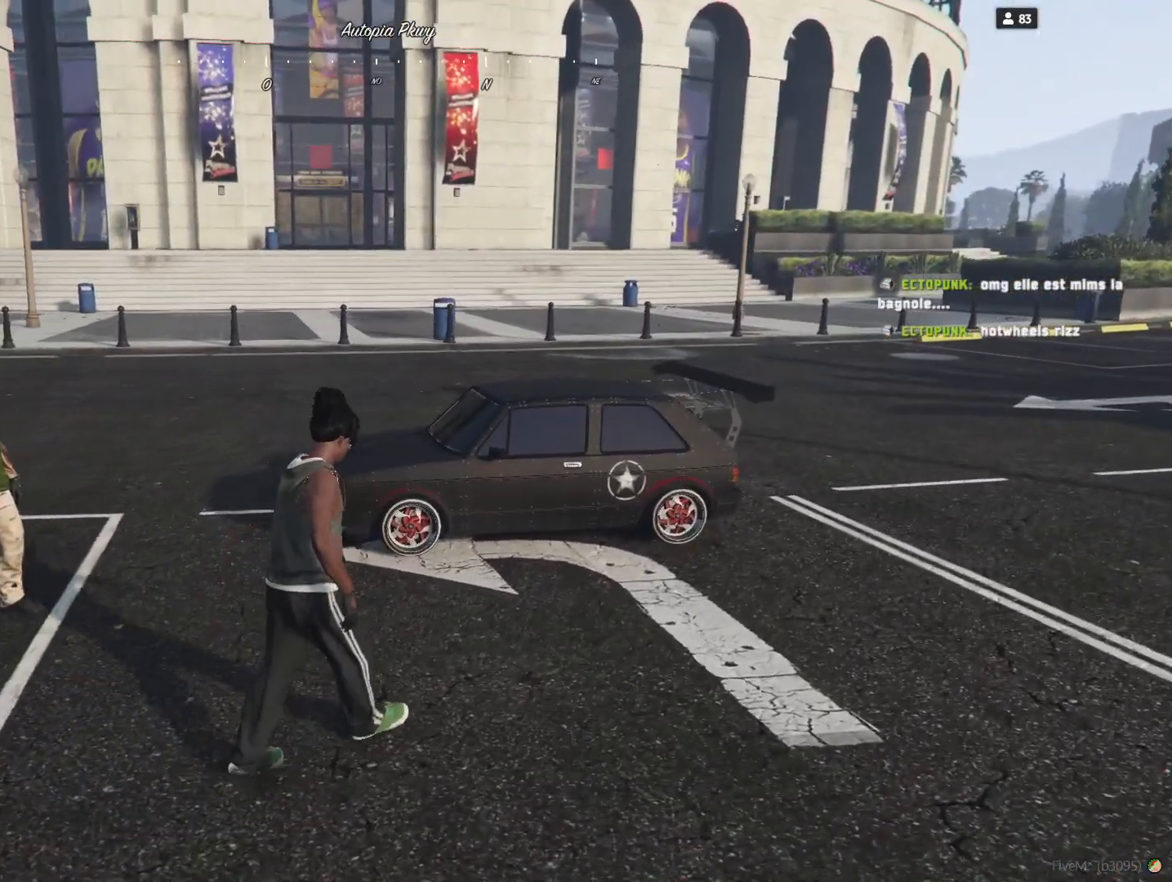
{"keys": ["d"], "events": []}
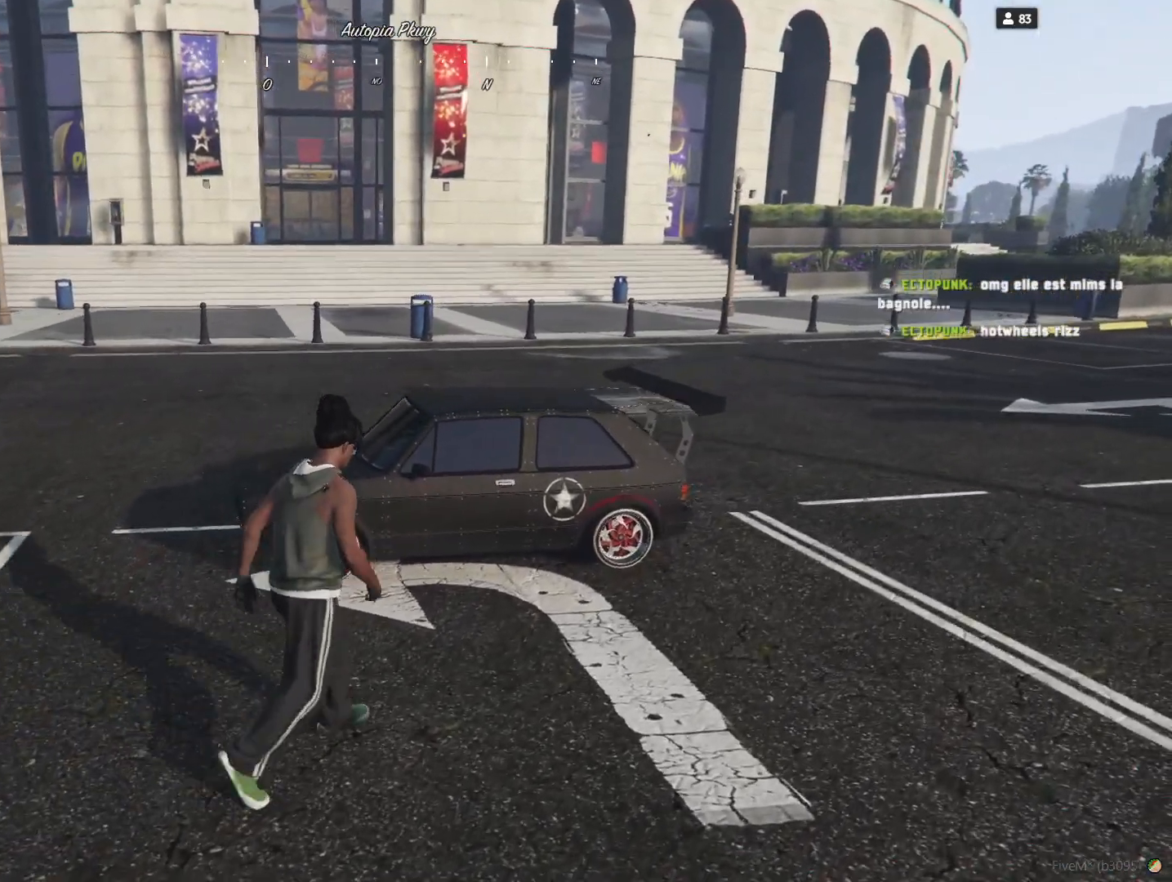
{"keys": ["d"], "events": []}
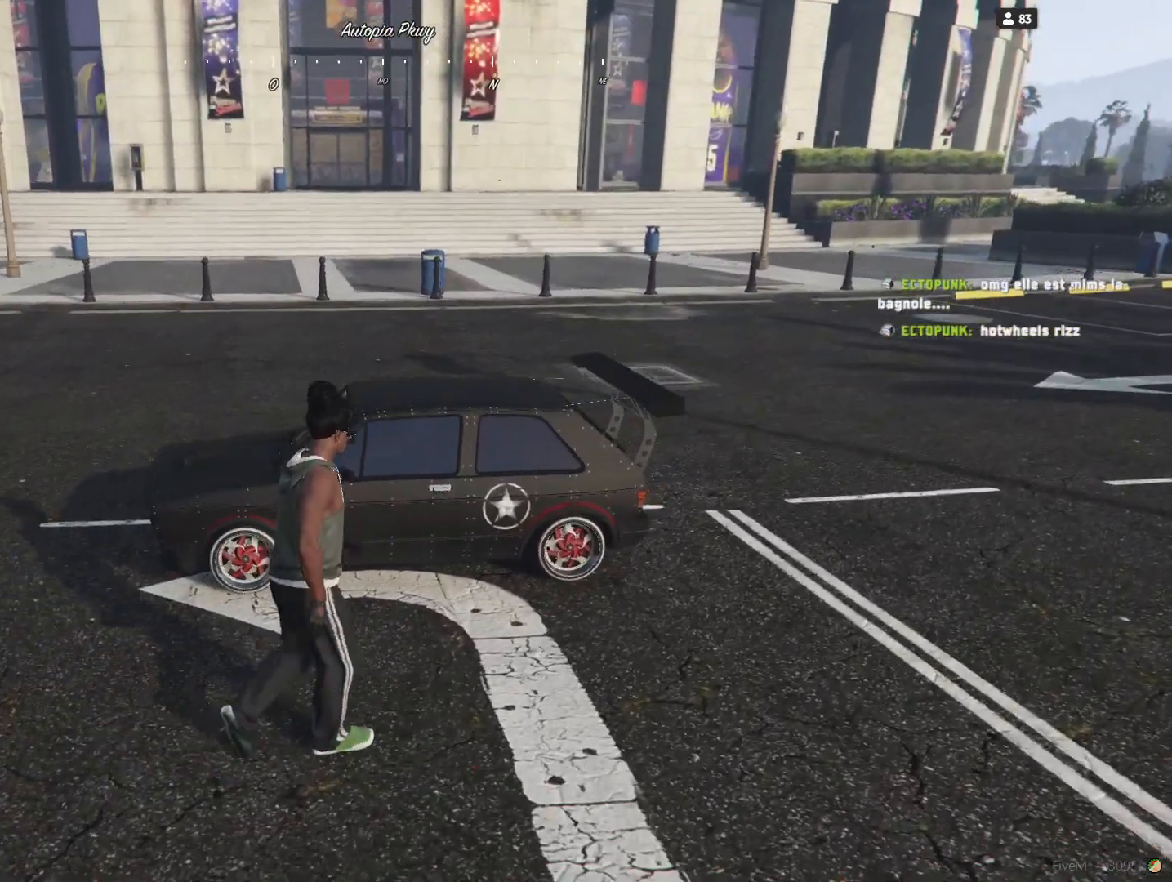
{"keys": [], "events": [[334, "d", "up"]]}
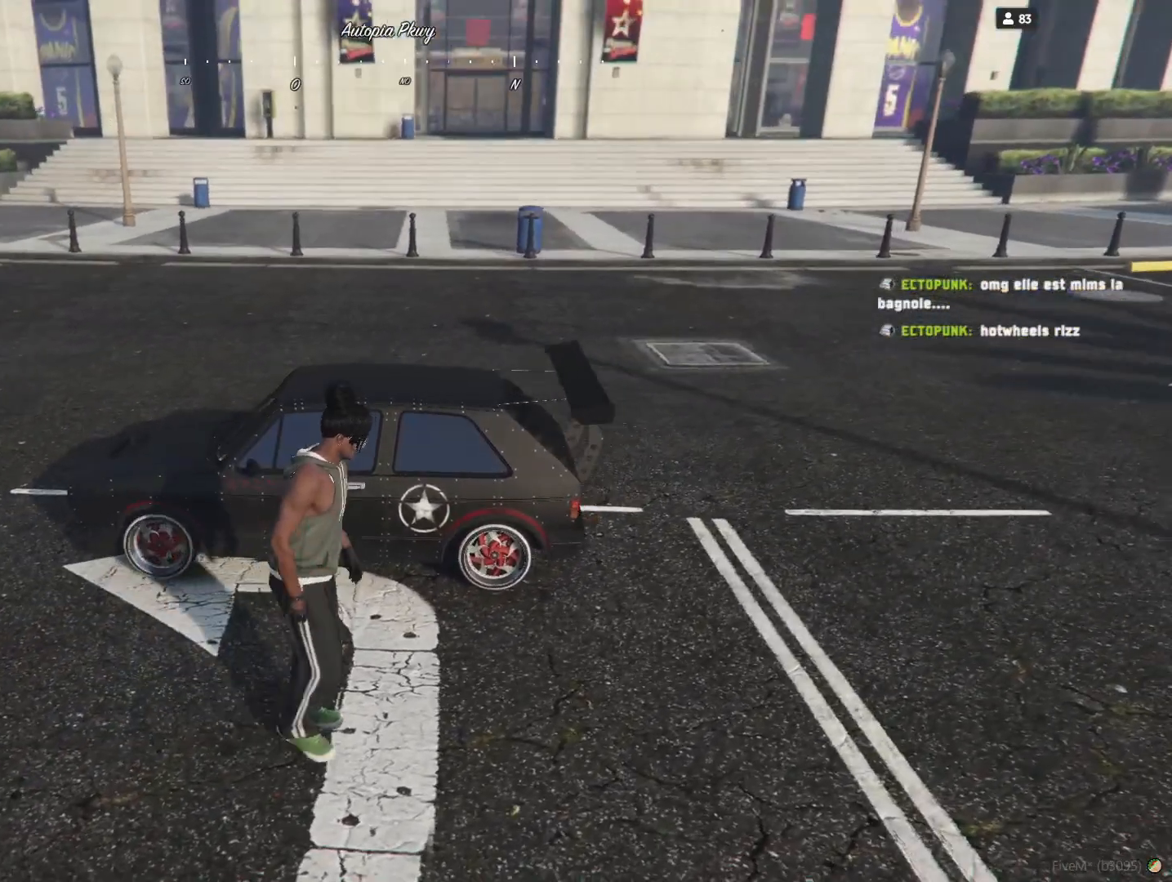
{"keys": [], "events": []}
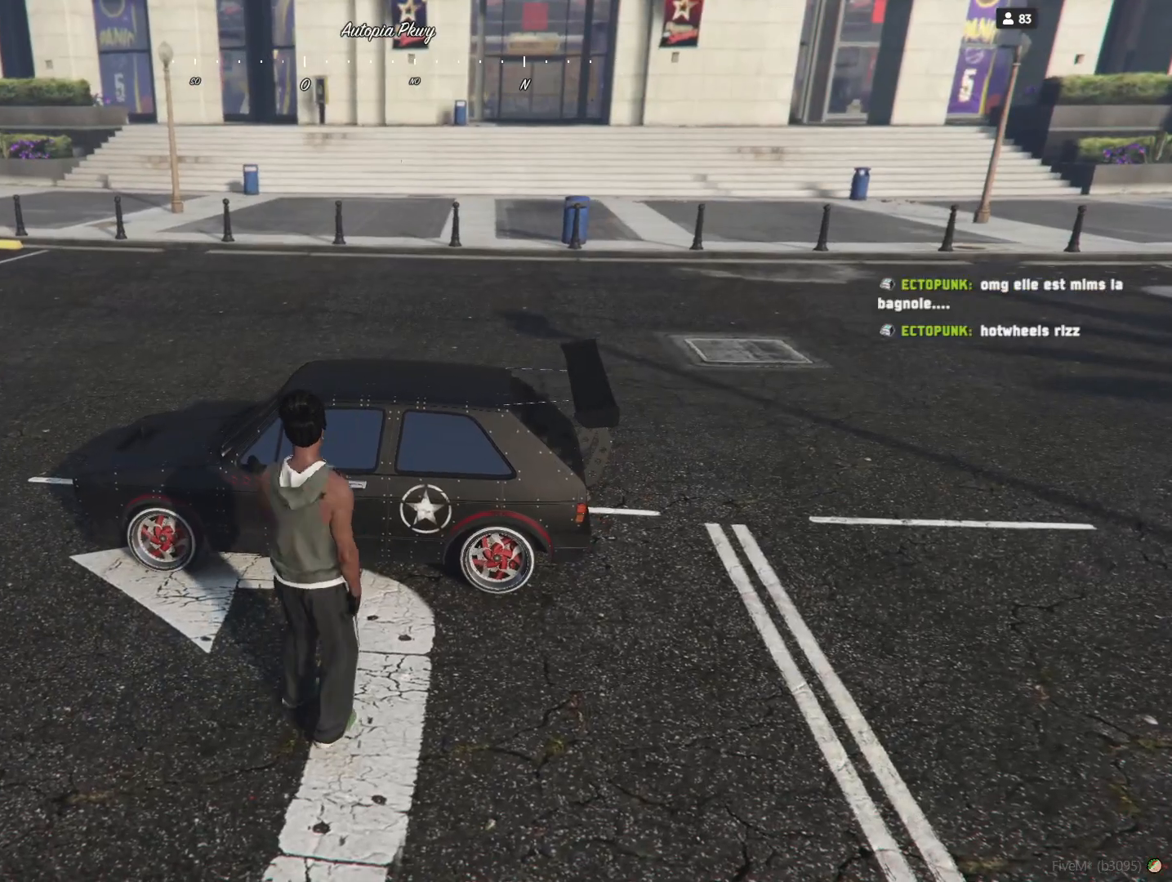
{"keys": [], "events": []}
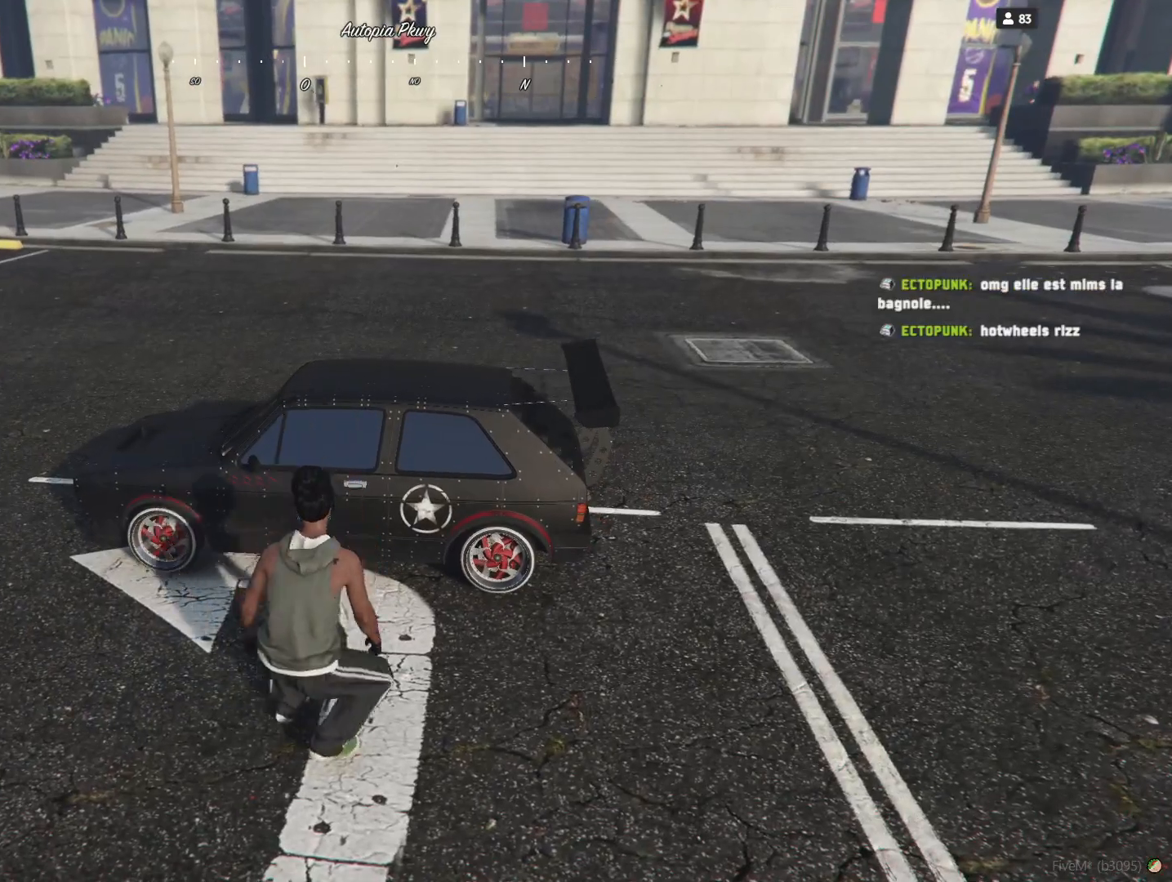
{"keys": [], "events": []}